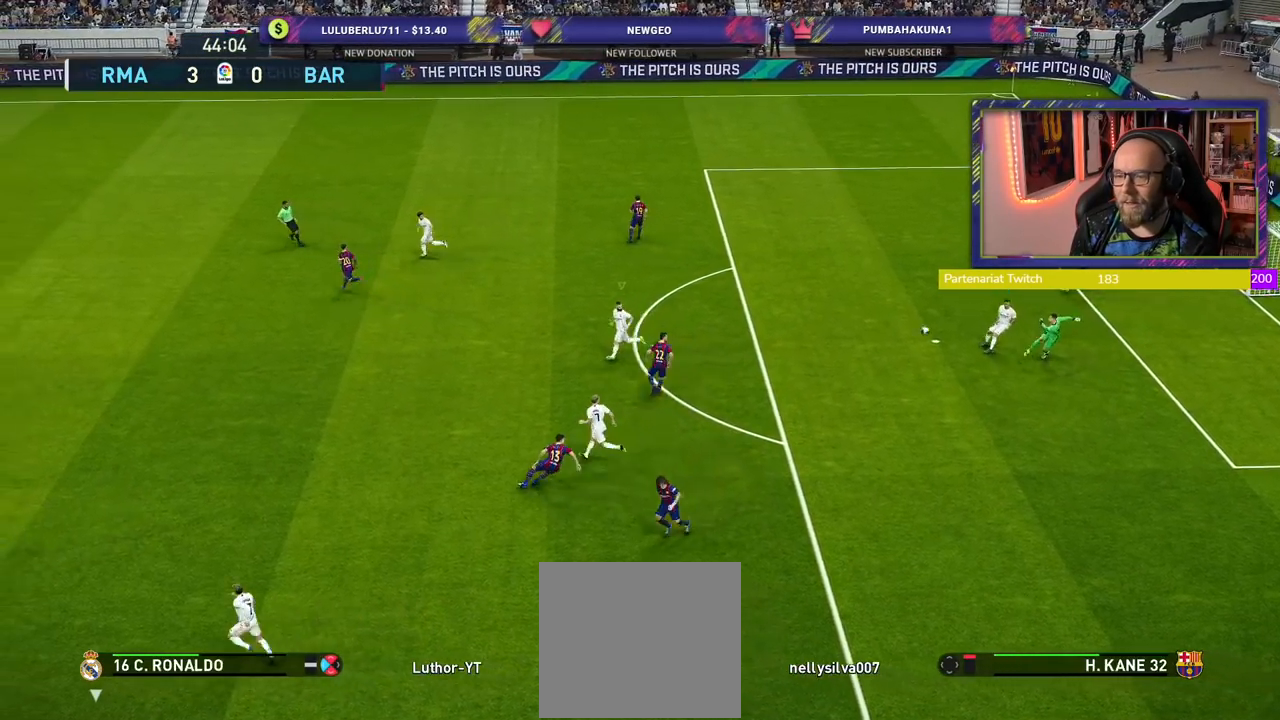
Gameplay with a controller (PlayStation layout); each line is a JSON object with the inputs held at the frame after it. "events" lists button and stick changes between this image and that frame as [ms after this image, input, new state], when the widget could be followed in between.
{"buttons": ["CROSS", "R2"], "left_stick": "down-right", "right_stick": "center", "events": [[380, "left_stick", "down-right"]]}
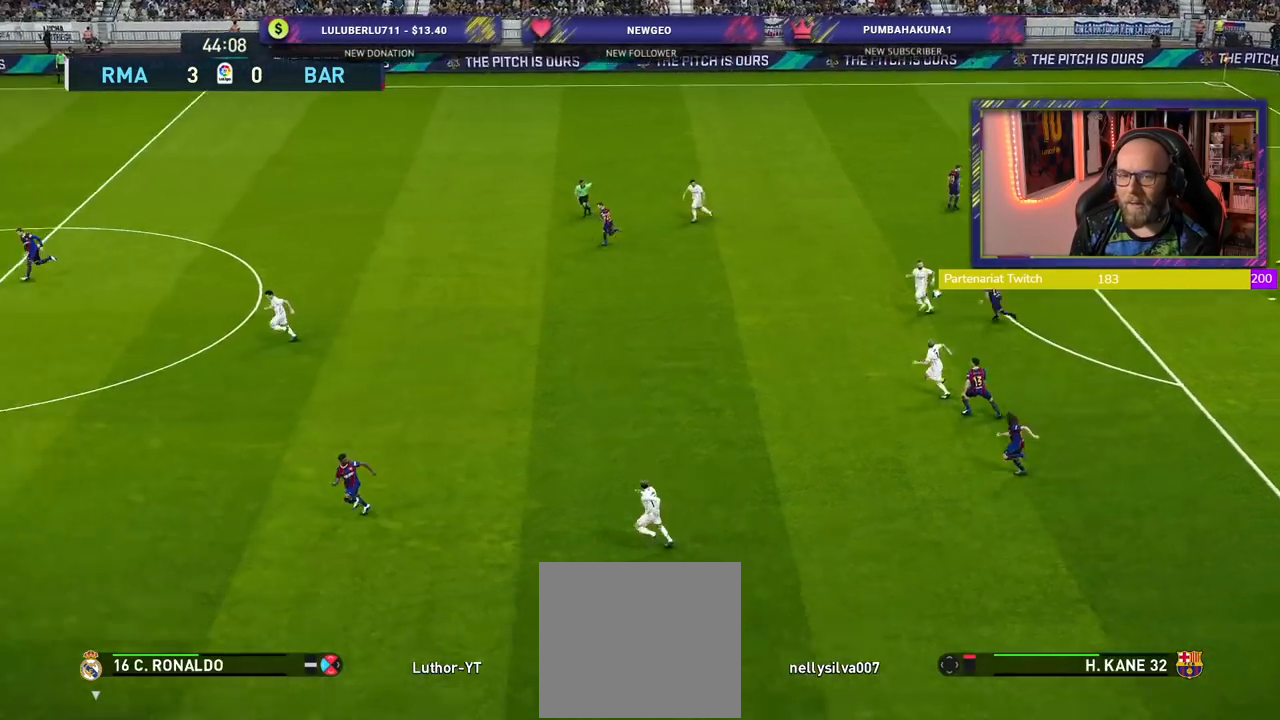
{"buttons": ["CROSS", "R2"], "left_stick": "down", "right_stick": "center", "events": [[260, "left_stick", "down"]]}
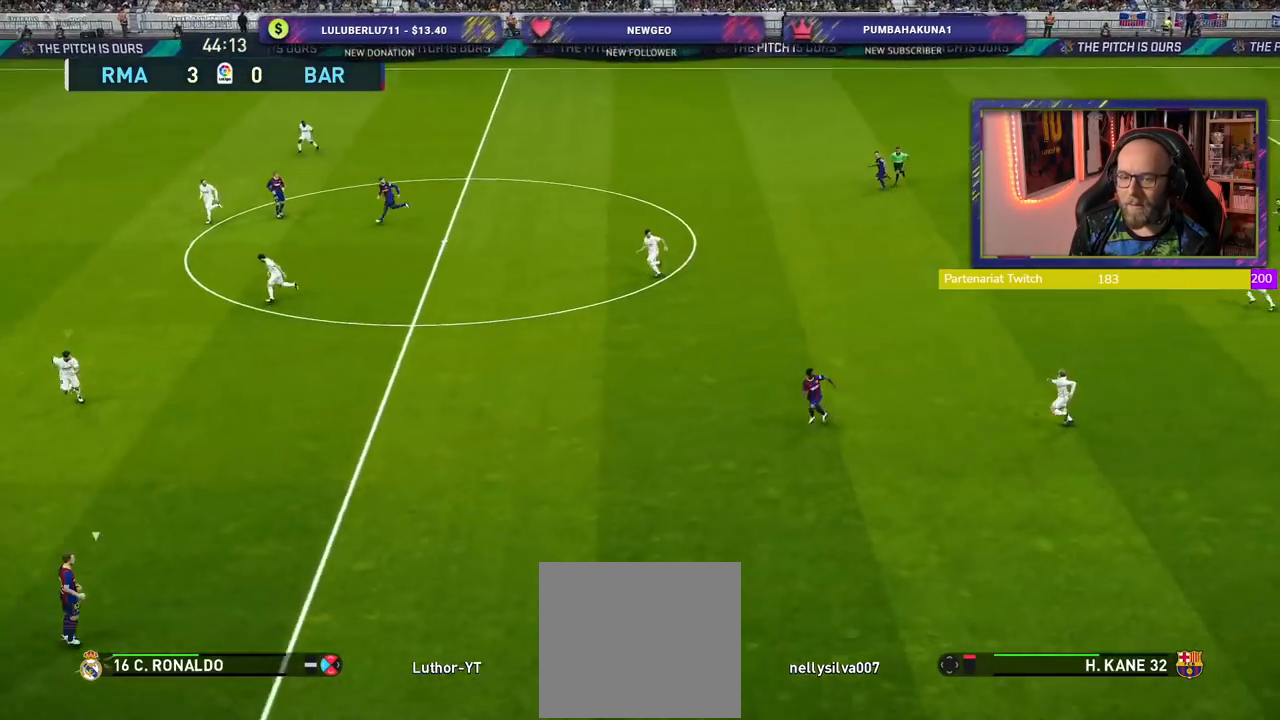
{"buttons": ["L1", "R2"], "left_stick": "down-right", "right_stick": "center", "events": [[200, "left_stick", "down-right"], [400, "CROSS", "up"], [480, "L1", "down"]]}
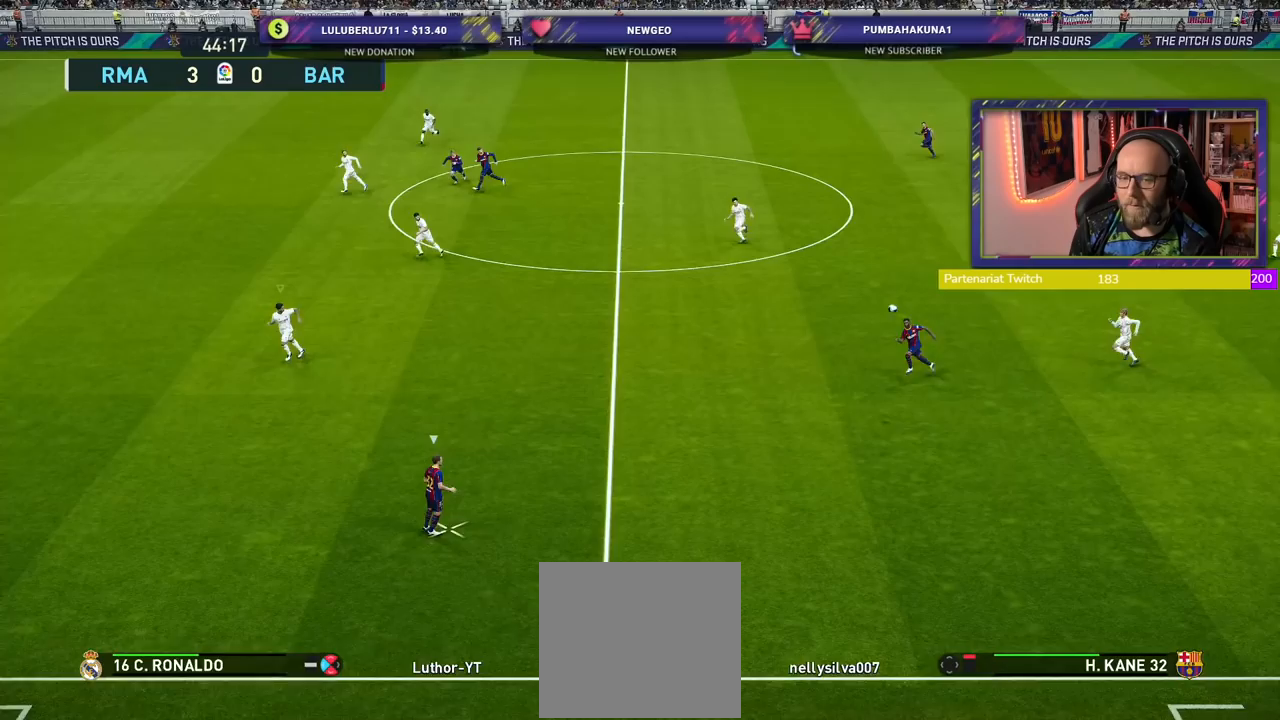
{"buttons": ["R2"], "left_stick": "down-right", "right_stick": "center", "events": [[140, "L1", "up"]]}
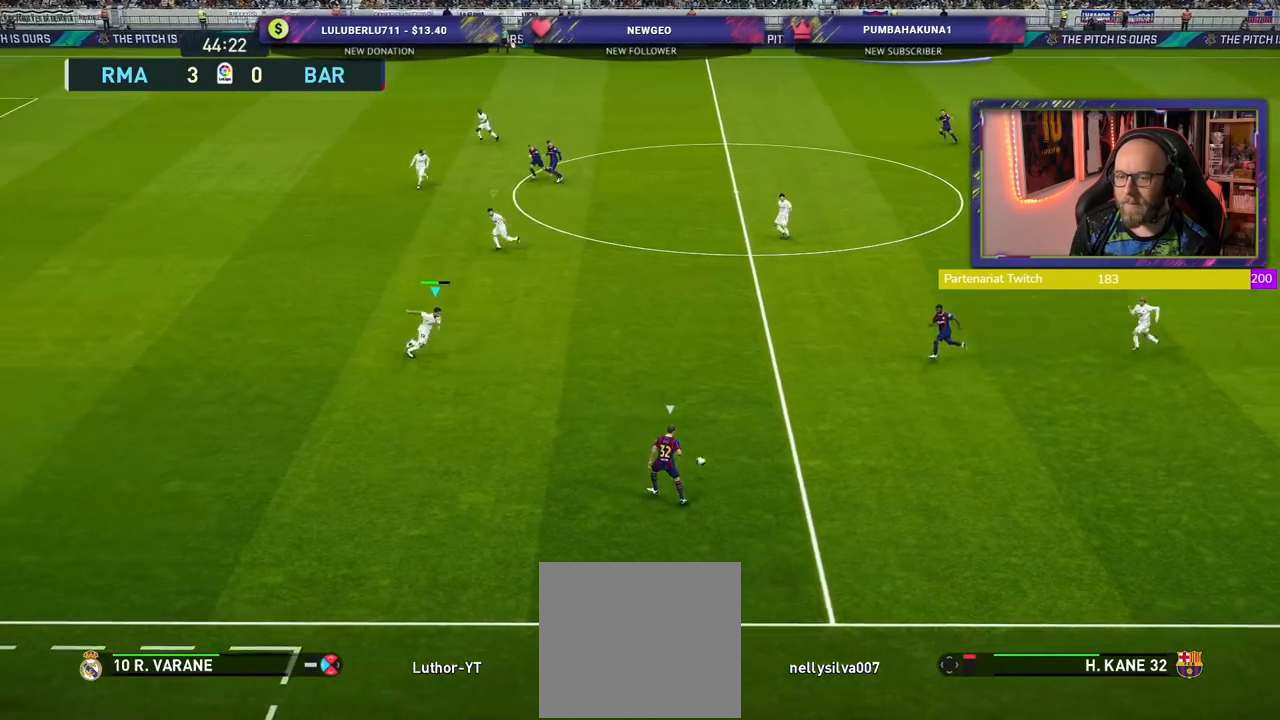
{"buttons": ["L2", "R2"], "left_stick": "down-left", "right_stick": "center", "events": [[220, "L2", "down"], [500, "left_stick", "down-left"]]}
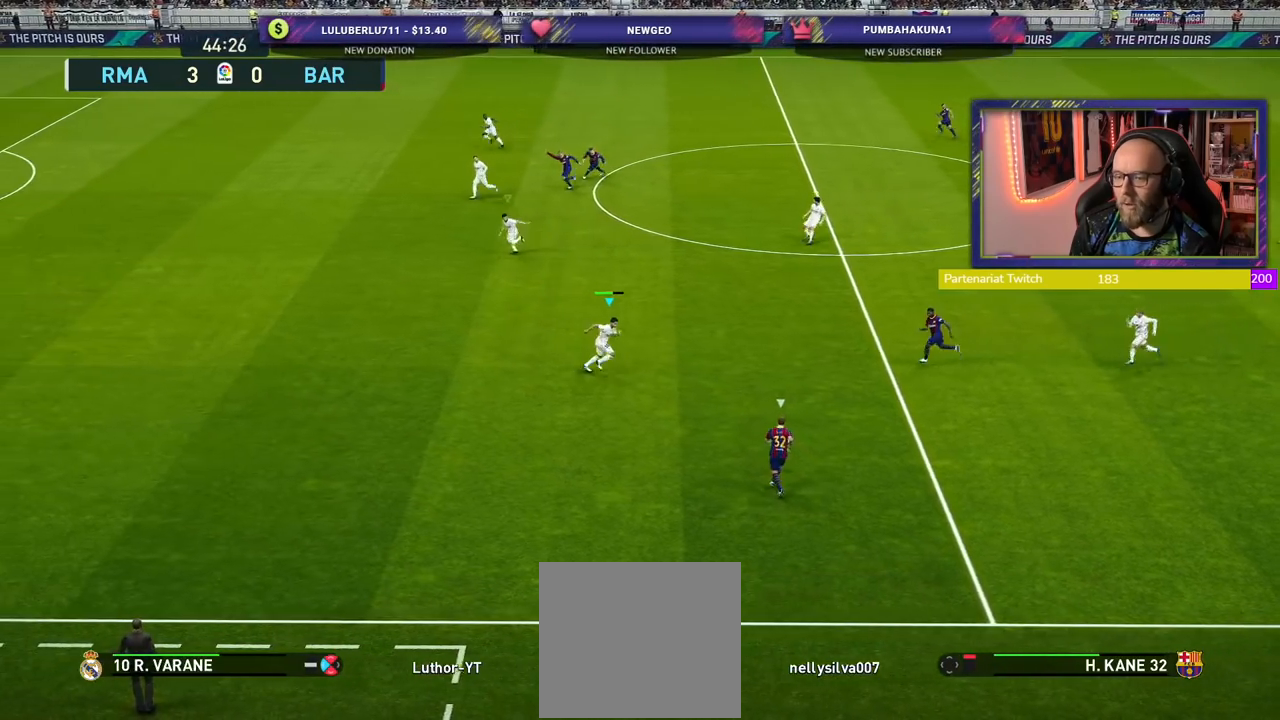
{"buttons": ["L2", "R2"], "left_stick": "down-left", "right_stick": "center", "events": []}
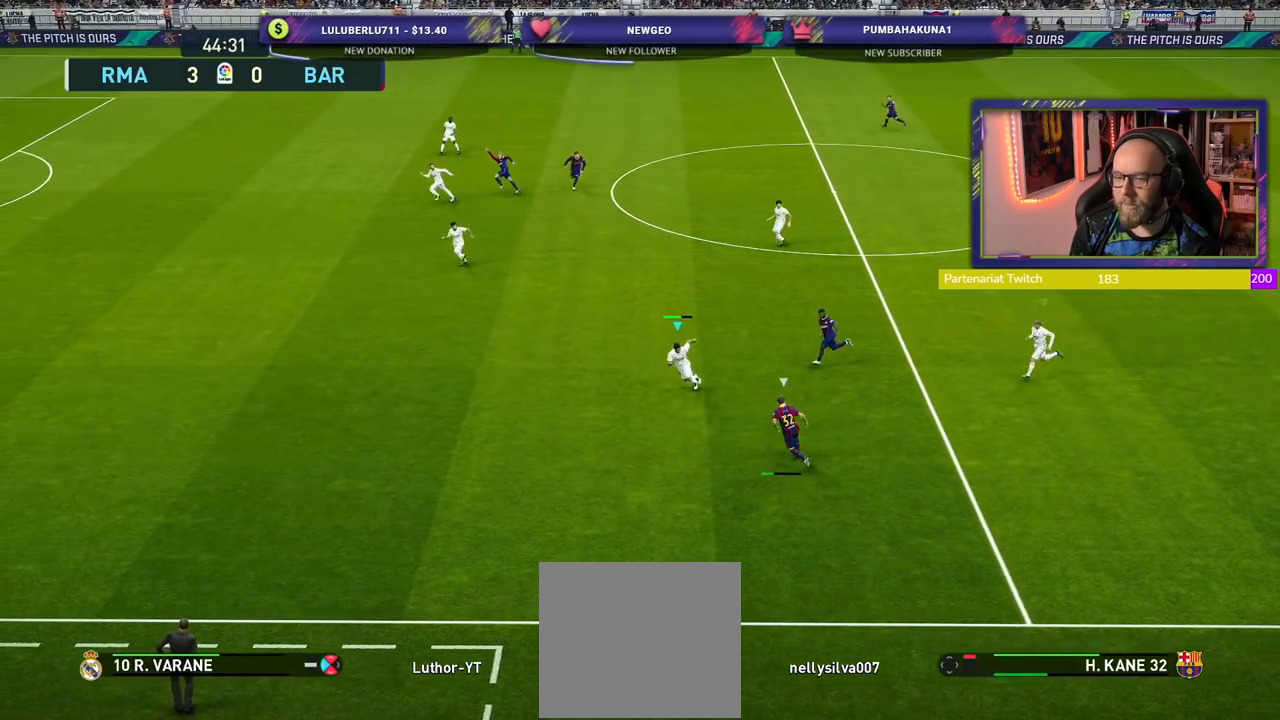
{"buttons": ["SQUARE", "L2", "R2"], "left_stick": "left", "right_stick": "center", "events": [[60, "SQUARE", "down"], [440, "left_stick", "left"]]}
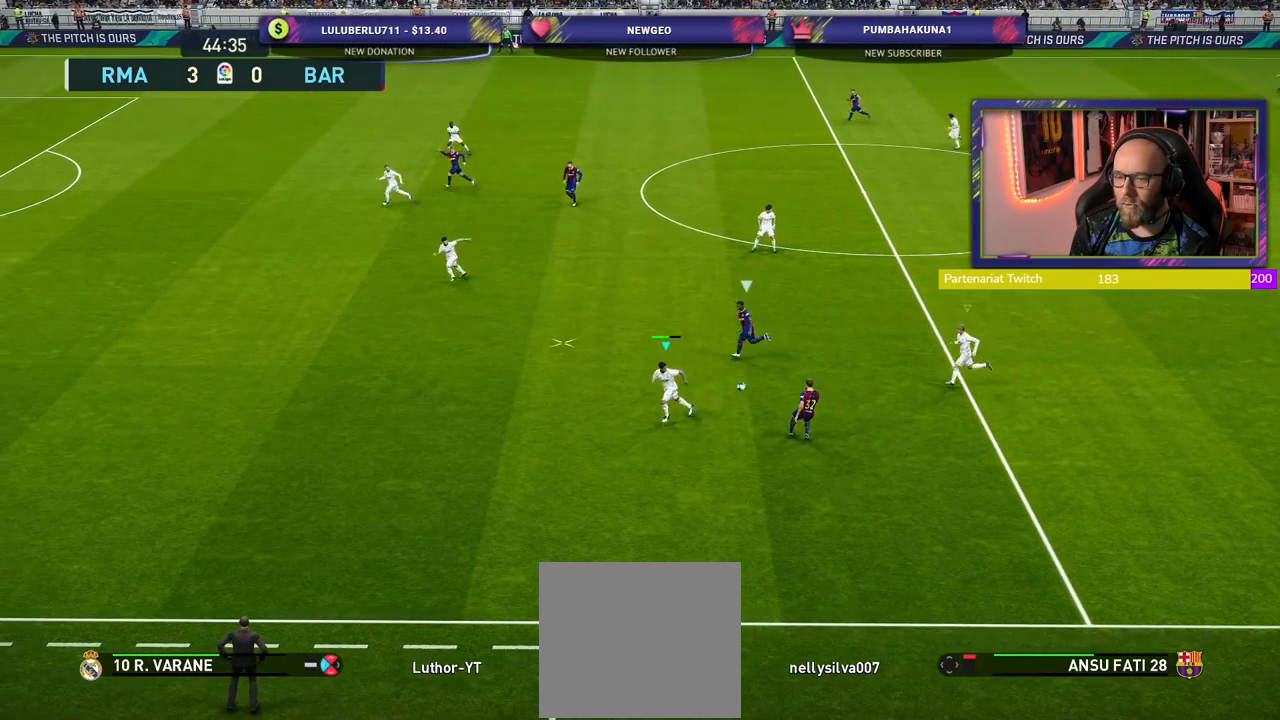
{"buttons": ["SQUARE", "L2", "R2"], "left_stick": "left", "right_stick": "center", "events": []}
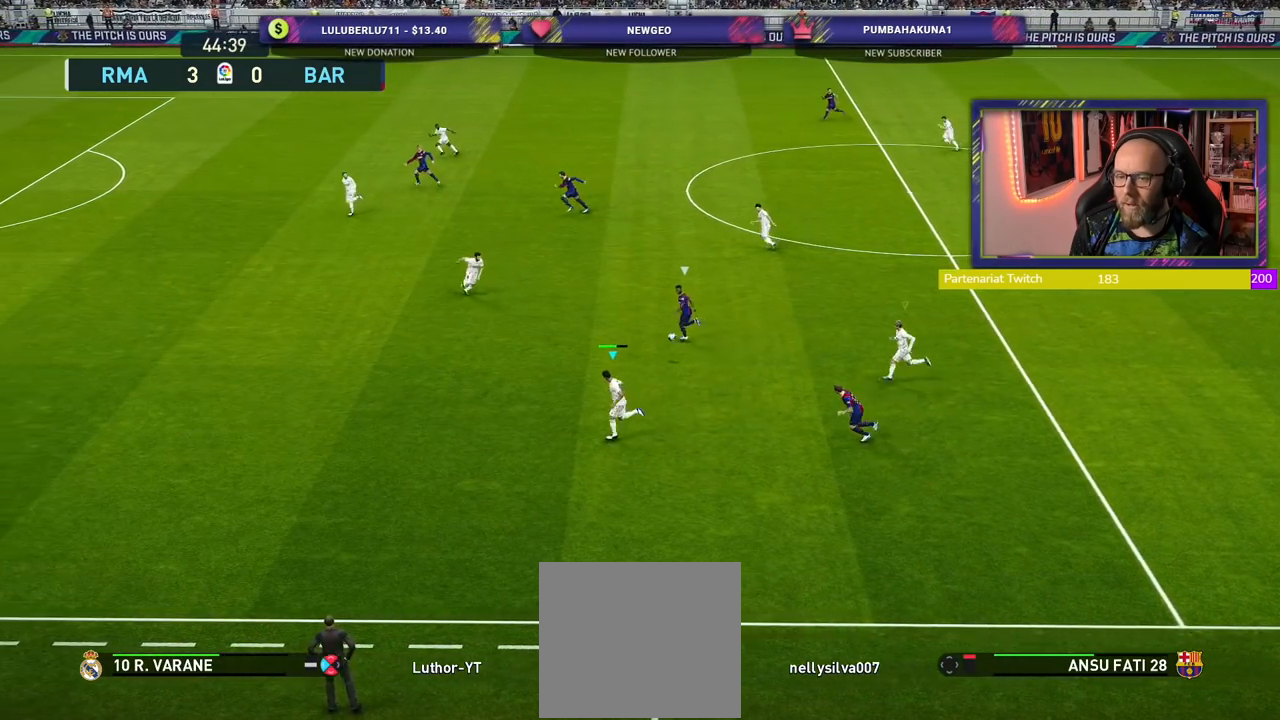
{"buttons": ["SQUARE", "L2", "R2"], "left_stick": "left", "right_stick": "center", "events": []}
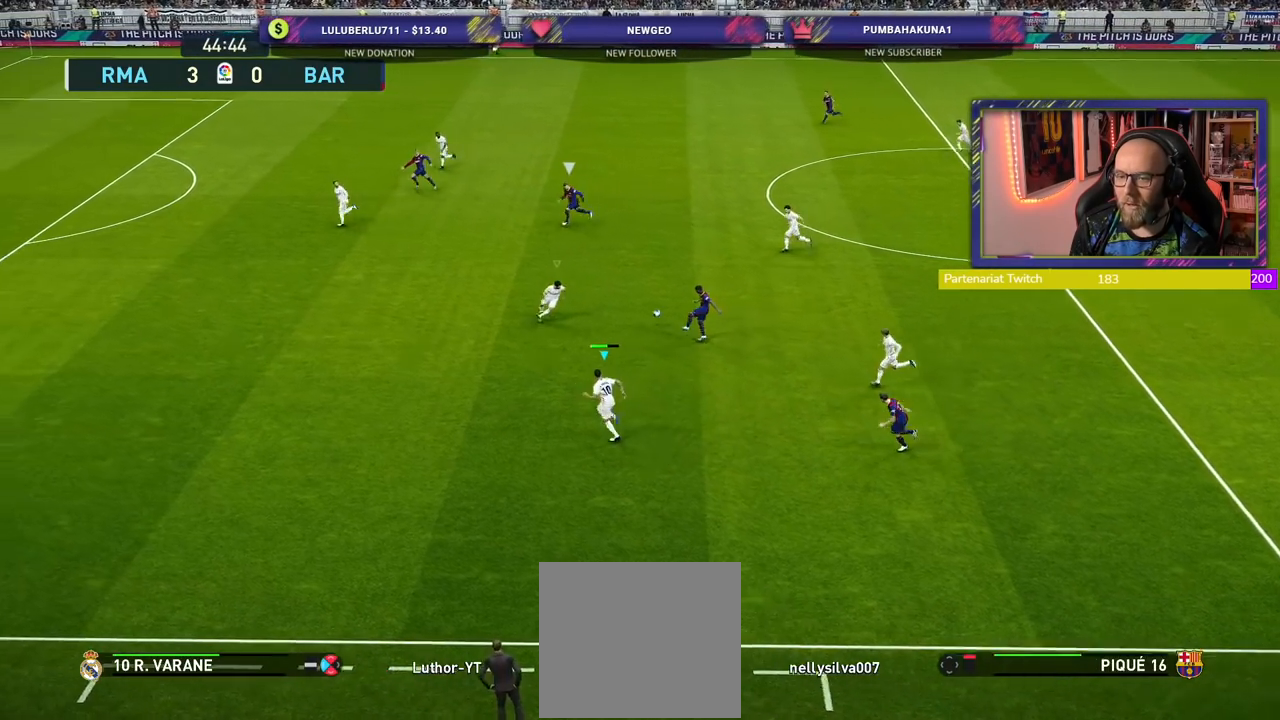
{"buttons": ["L1", "R2"], "left_stick": "down", "right_stick": "center", "events": [[220, "L2", "up"], [320, "left_stick", "down-left"], [340, "SQUARE", "up"], [460, "L1", "down"], [480, "left_stick", "down"]]}
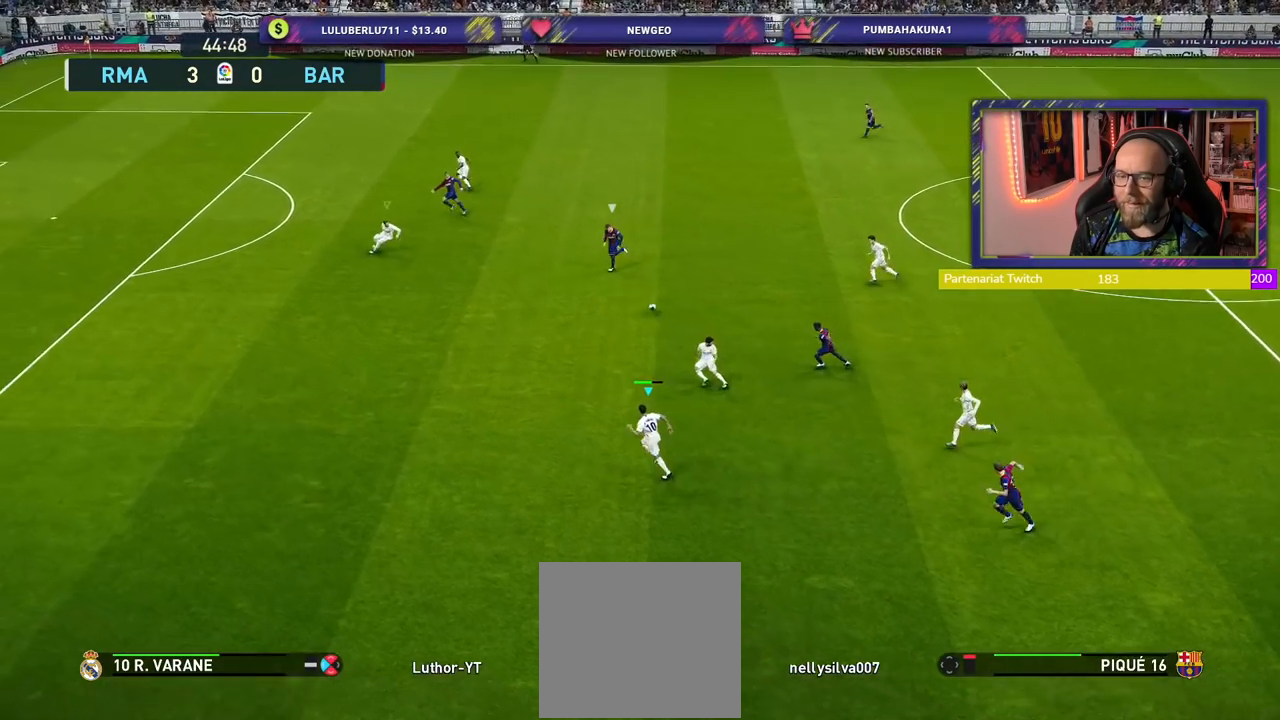
{"buttons": ["CROSS"], "left_stick": "down-right", "right_stick": "center", "events": [[20, "left_stick", "down-right"], [60, "L1", "up"], [380, "R2", "up"], [480, "CROSS", "down"]]}
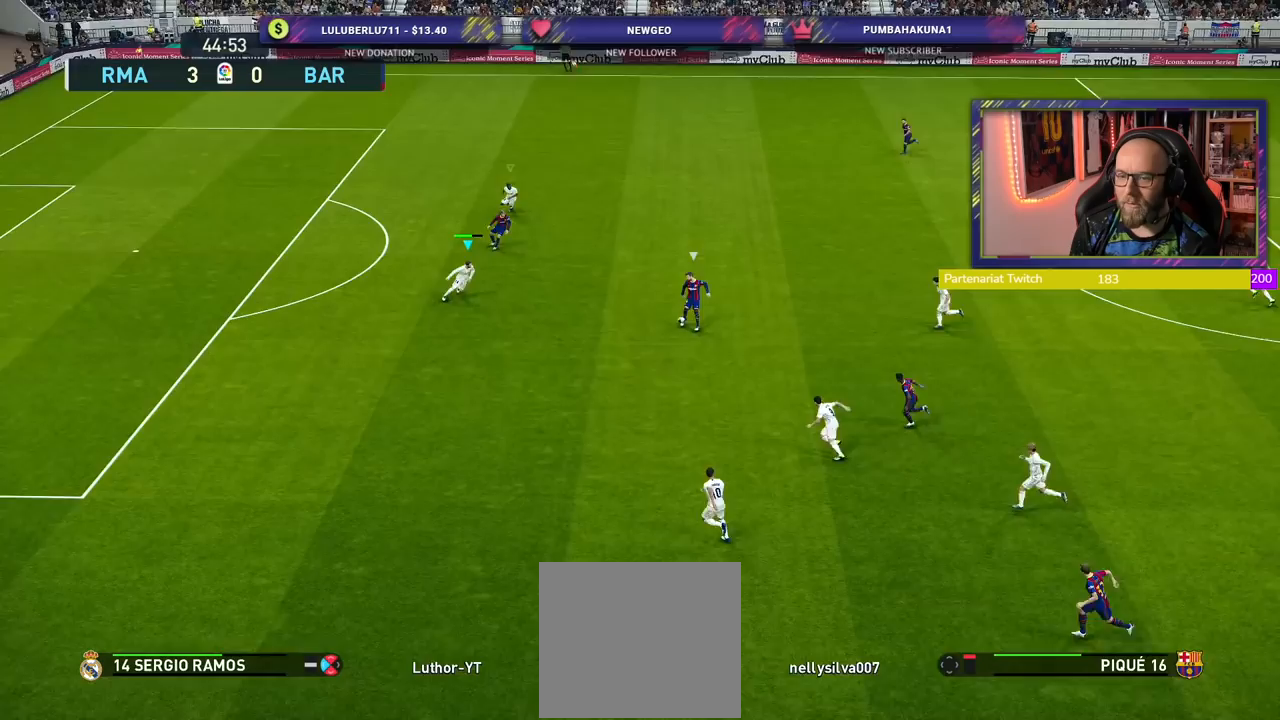
{"buttons": ["CROSS"], "left_stick": "center", "right_stick": "center", "events": [[40, "left_stick", "center"]]}
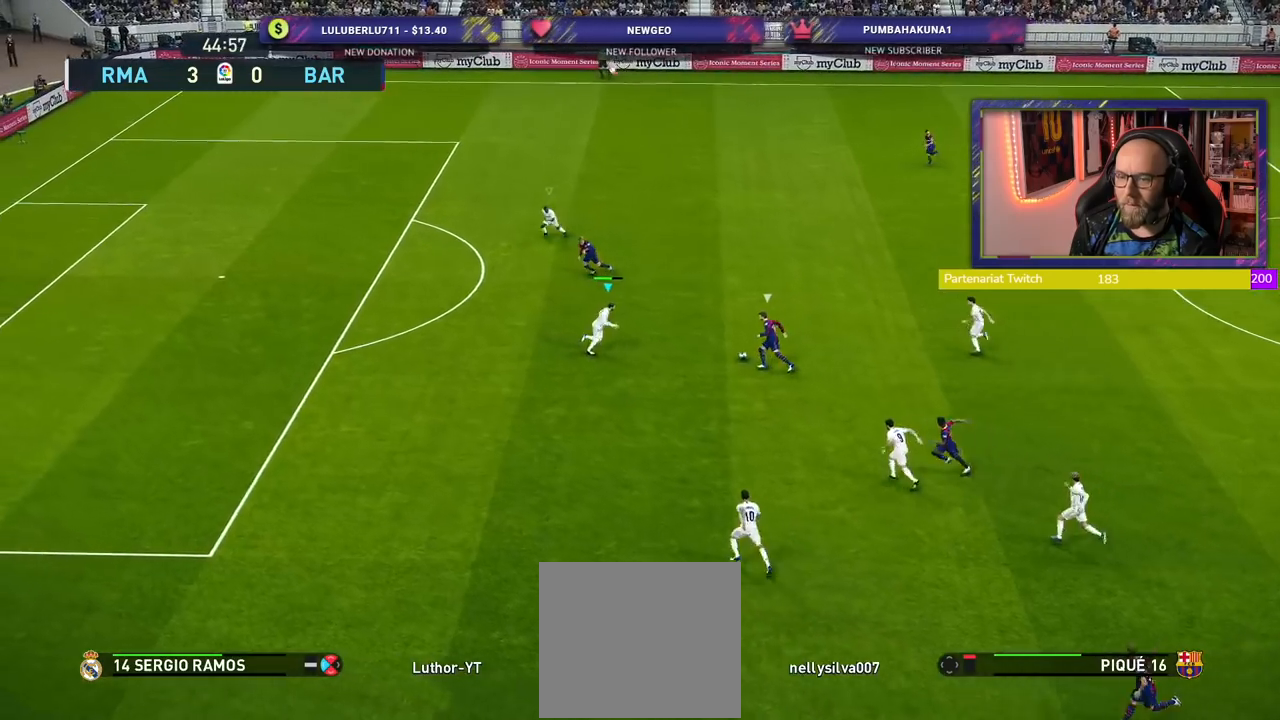
{"buttons": ["CROSS"], "left_stick": "center", "right_stick": "center", "events": []}
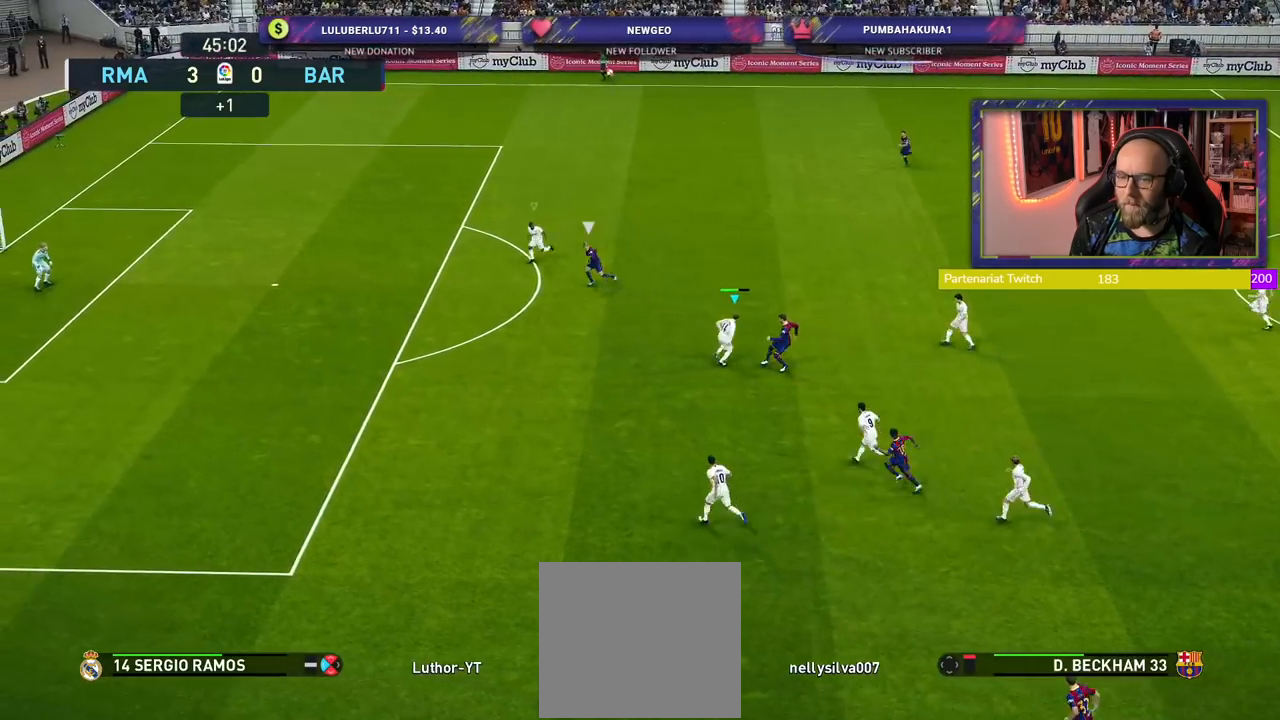
{"buttons": ["CROSS"], "left_stick": "down-left", "right_stick": "center", "events": [[240, "left_stick", "left"], [300, "left_stick", "down-left"], [340, "L1", "down"], [500, "L1", "up"]]}
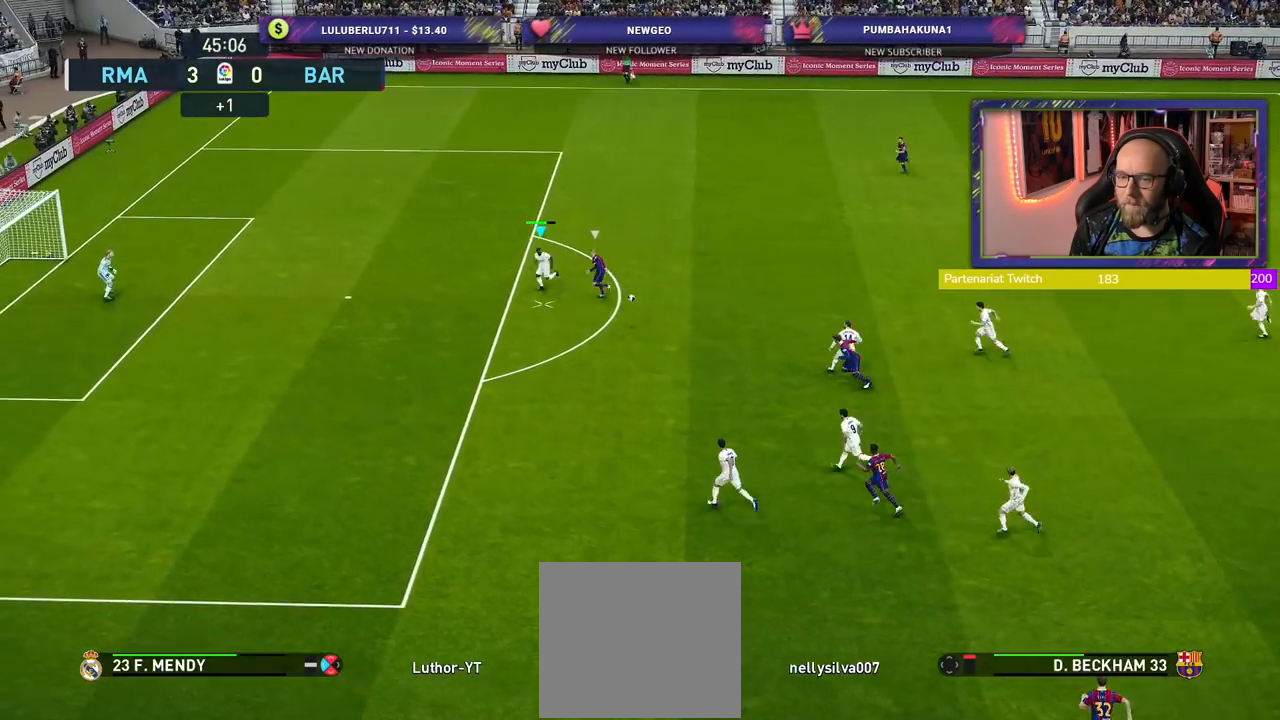
{"buttons": [], "left_stick": "down", "right_stick": "center", "events": [[80, "left_stick", "down"], [400, "CROSS", "up"]]}
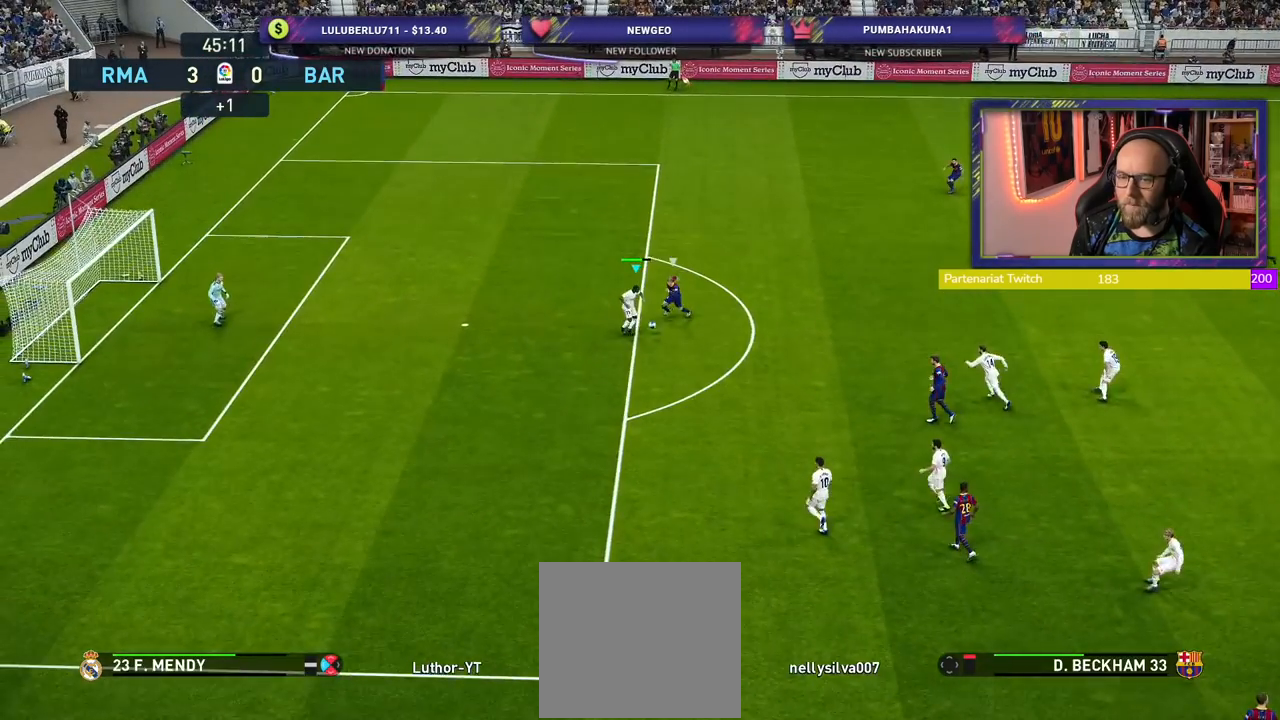
{"buttons": [], "left_stick": "right", "right_stick": "center", "events": [[120, "left_stick", "down-right"], [280, "left_stick", "right"]]}
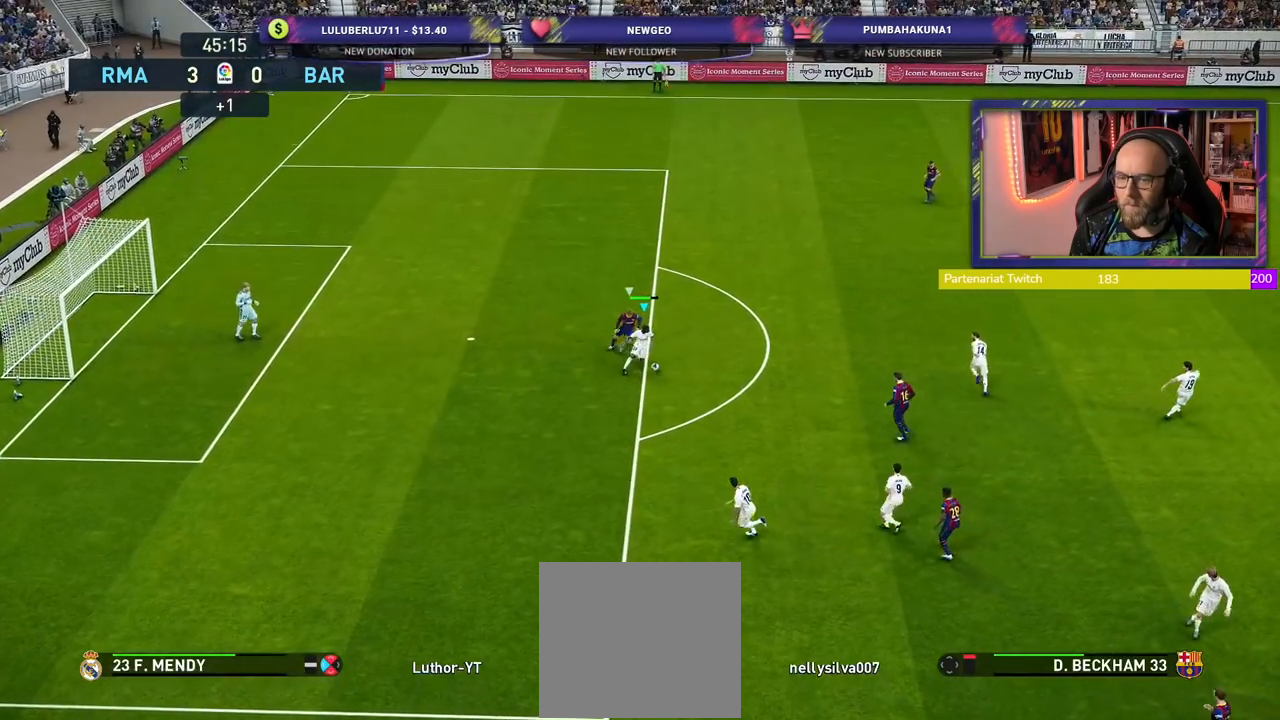
{"buttons": [], "left_stick": "up-right", "right_stick": "center", "events": [[20, "CROSS", "down"], [20, "left_stick", "up-right"], [180, "CROSS", "up"]]}
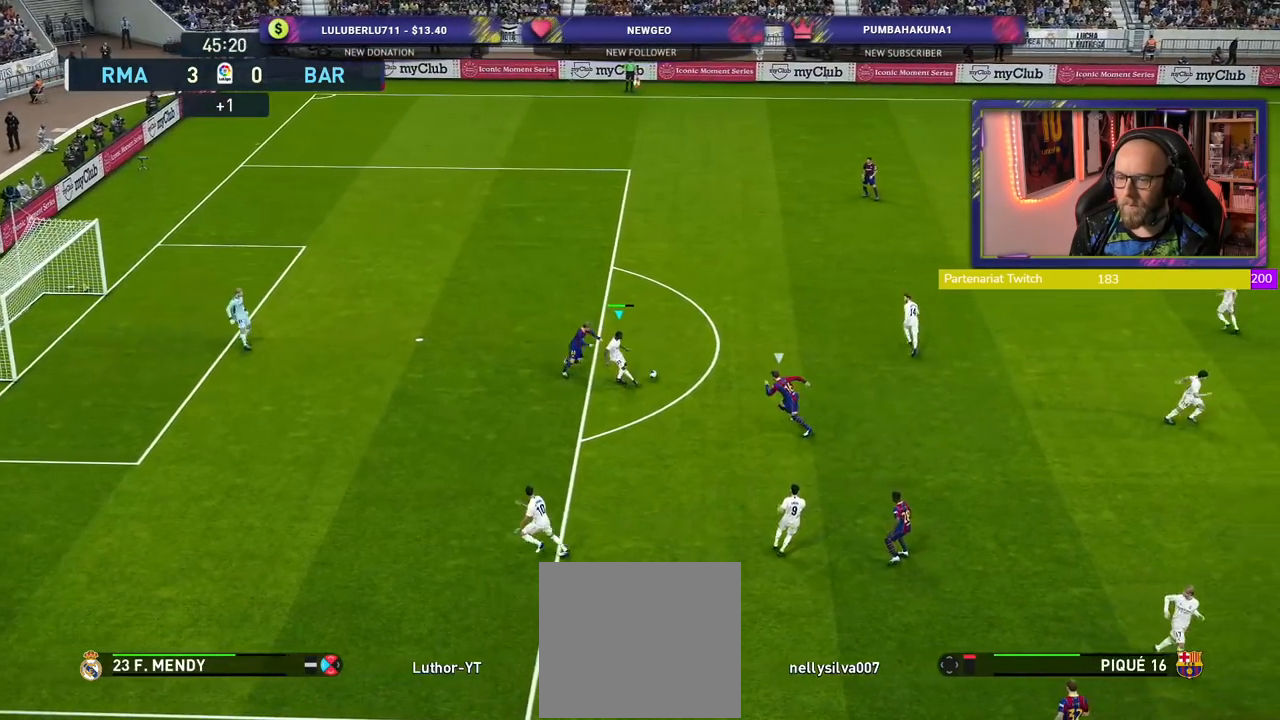
{"buttons": [], "left_stick": "right", "right_stick": "center", "events": [[200, "left_stick", "right"]]}
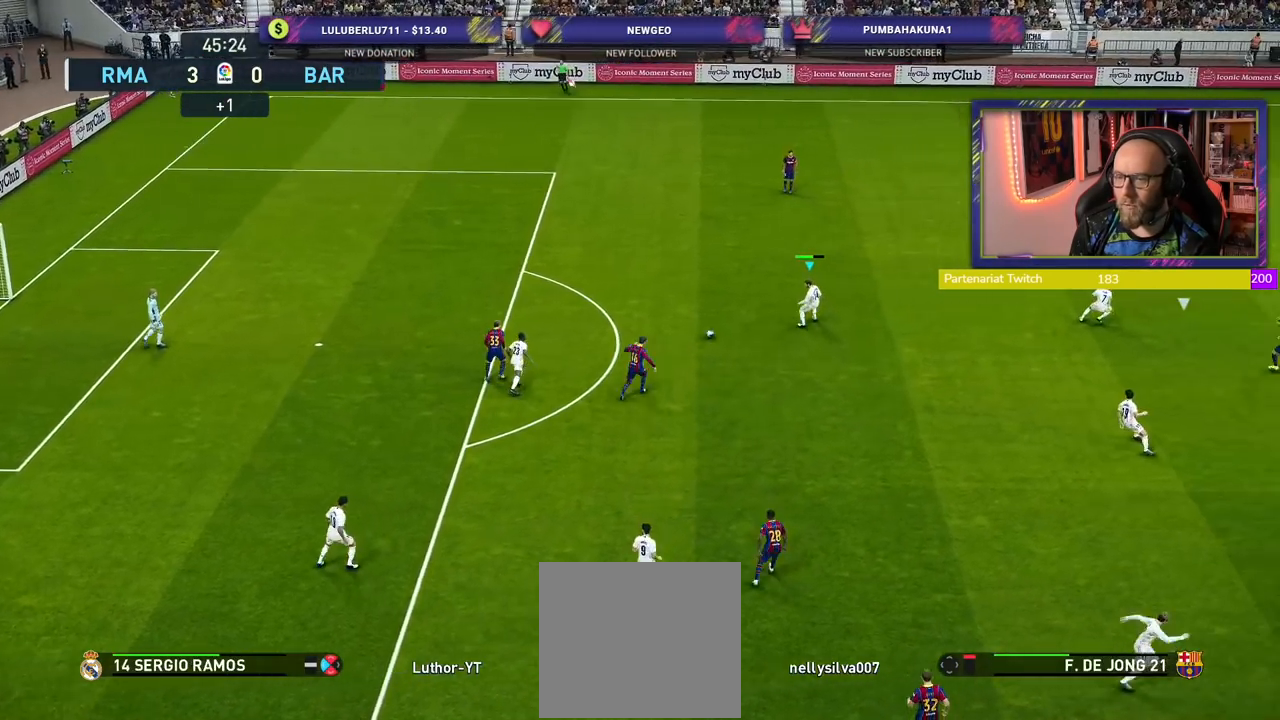
{"buttons": [], "left_stick": "right", "right_stick": "center", "events": []}
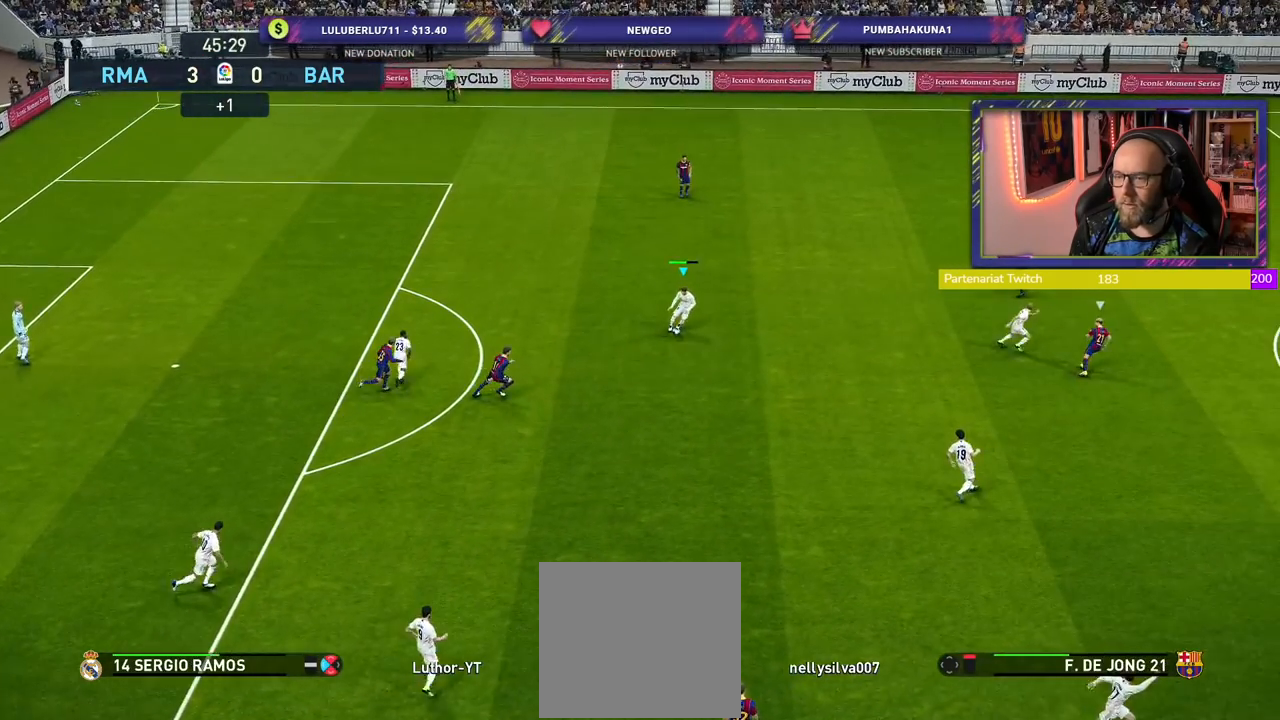
{"buttons": [], "left_stick": "right", "right_stick": "center", "events": []}
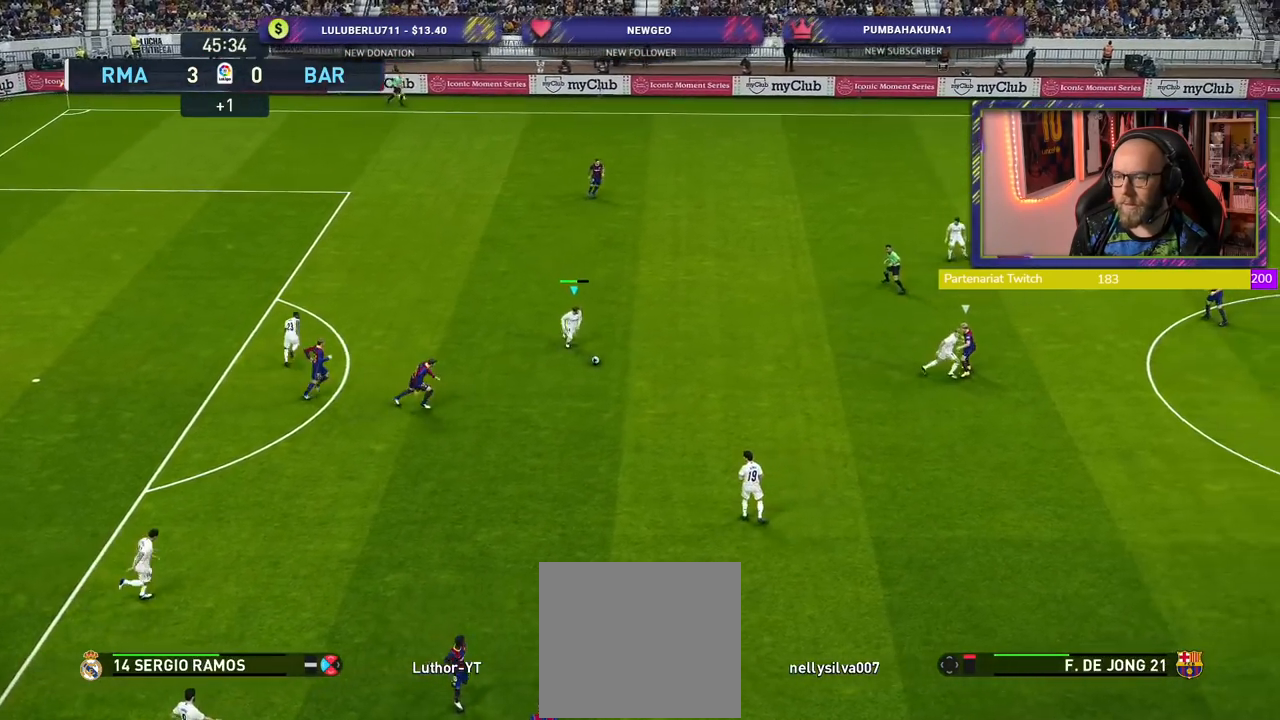
{"buttons": [], "left_stick": "right", "right_stick": "center", "events": []}
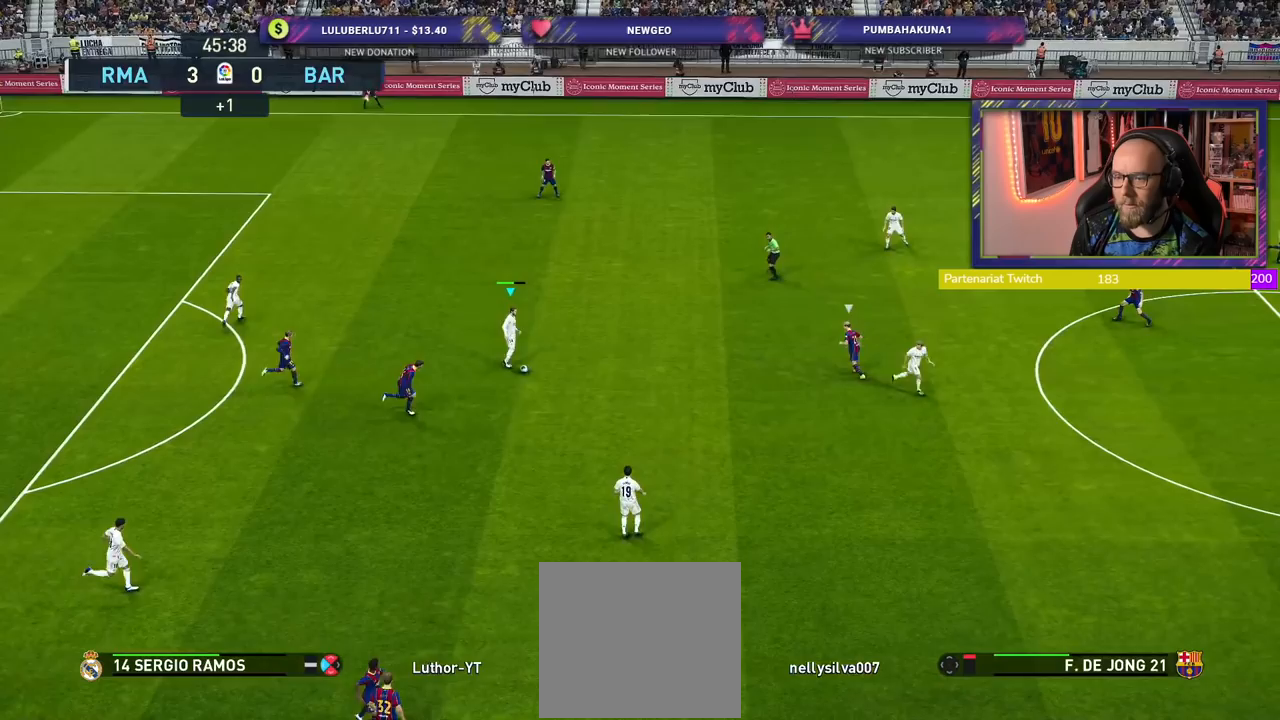
{"buttons": [], "left_stick": "down-right", "right_stick": "center", "events": [[60, "left_stick", "down-right"], [80, "TRIANGLE", "down"], [180, "TRIANGLE", "up"]]}
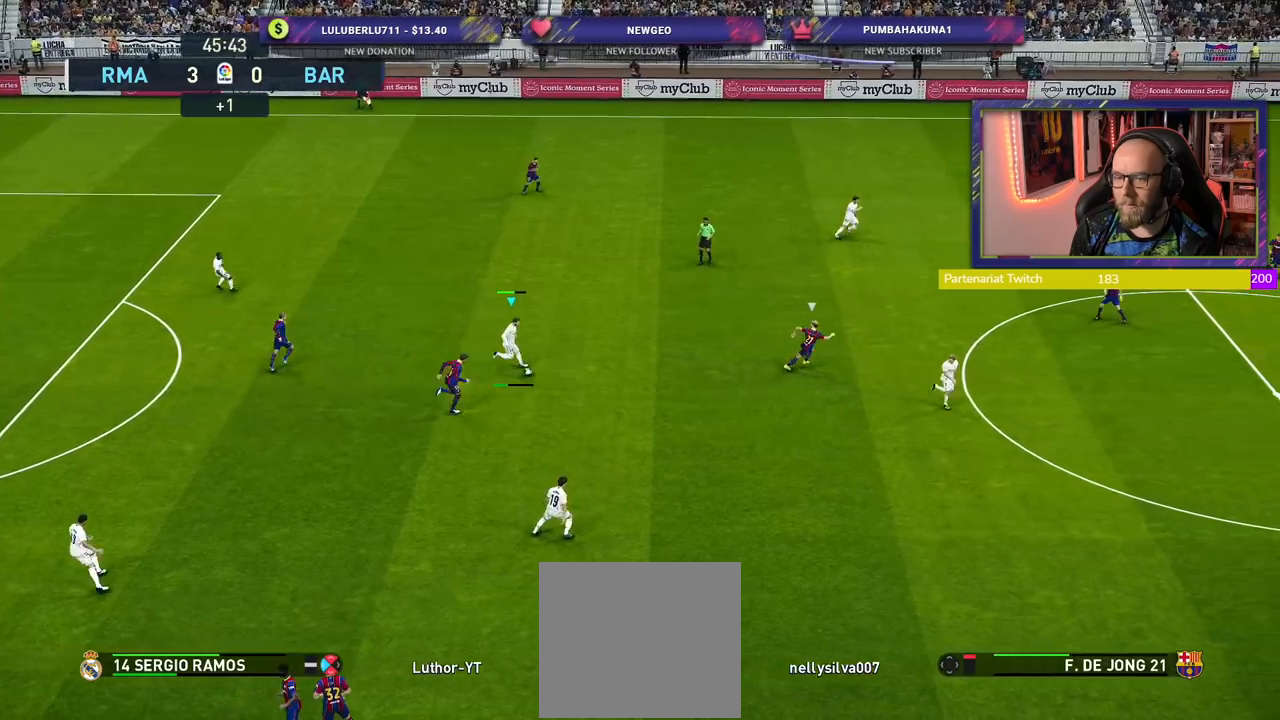
{"buttons": ["R2"], "left_stick": "down-right", "right_stick": "center", "events": [[480, "R2", "down"]]}
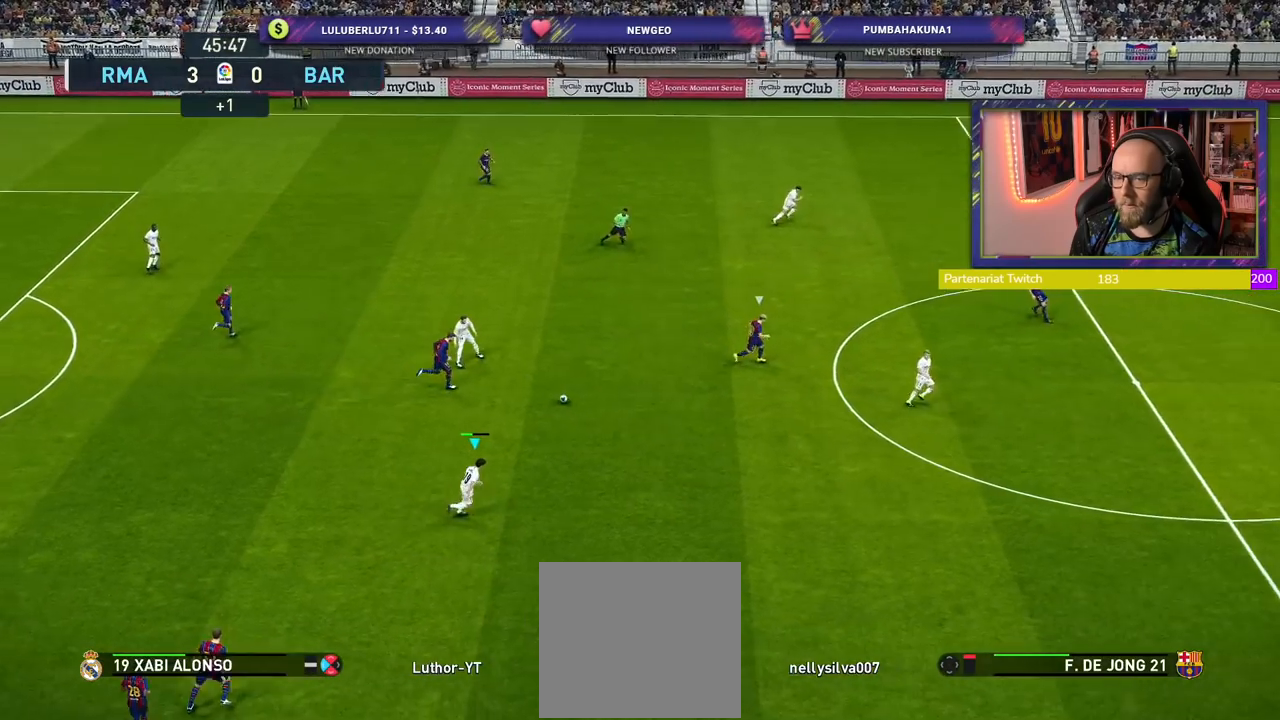
{"buttons": ["R2"], "left_stick": "down-right", "right_stick": "center", "events": []}
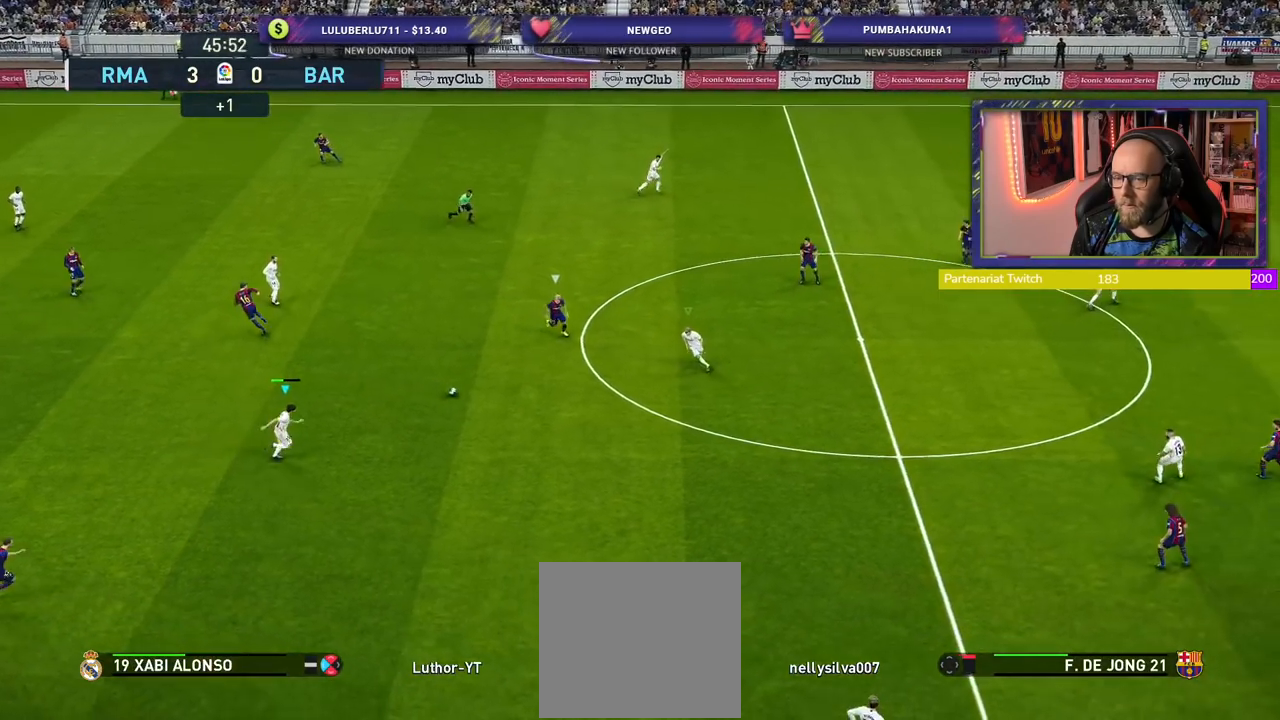
{"buttons": ["R2"], "left_stick": "down-right", "right_stick": "center", "events": []}
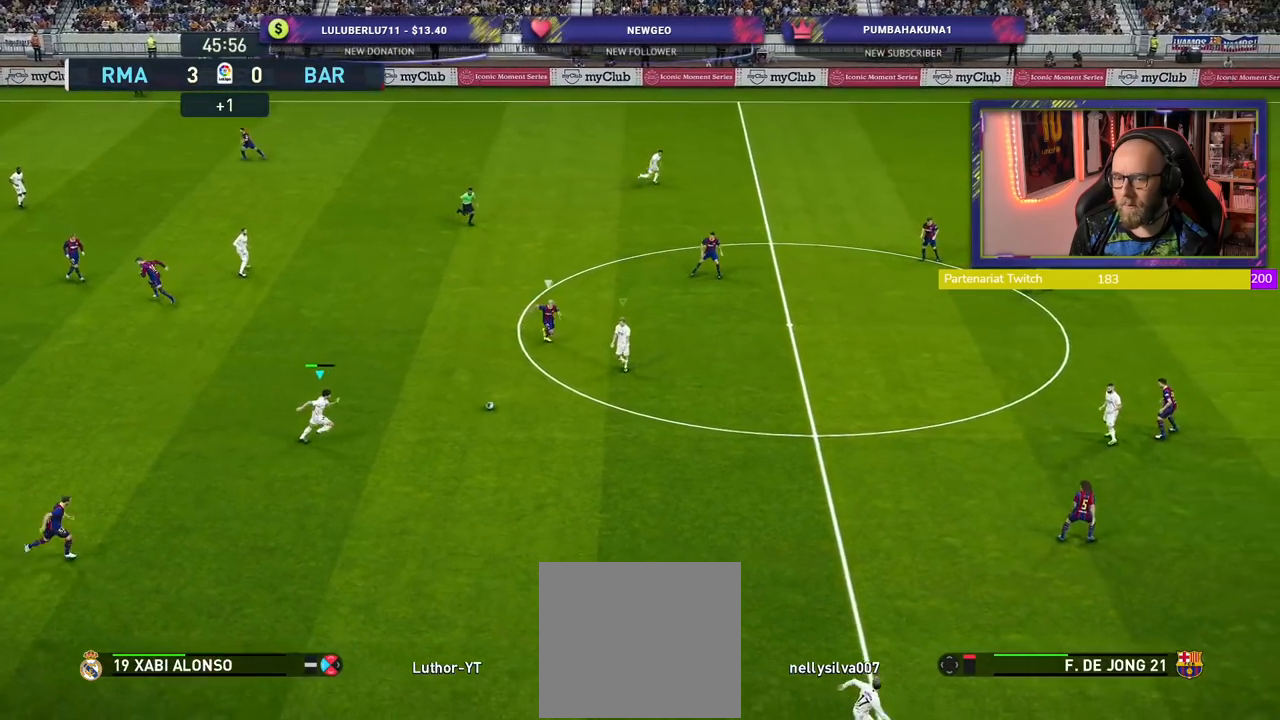
{"buttons": ["R2"], "left_stick": "down-right", "right_stick": "center", "events": []}
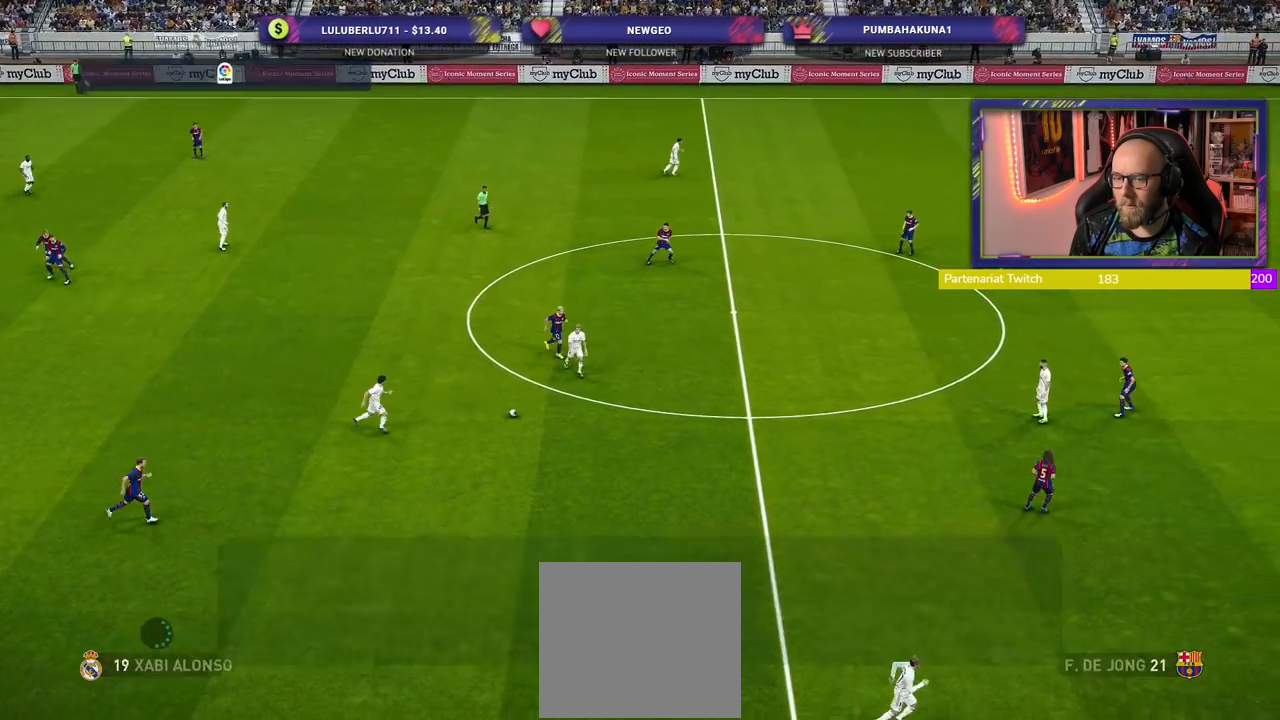
{"buttons": [], "left_stick": "right", "right_stick": "center", "events": [[200, "left_stick", "right"], [300, "CROSS", "down"], [340, "CROSS", "up"], [480, "R2", "up"]]}
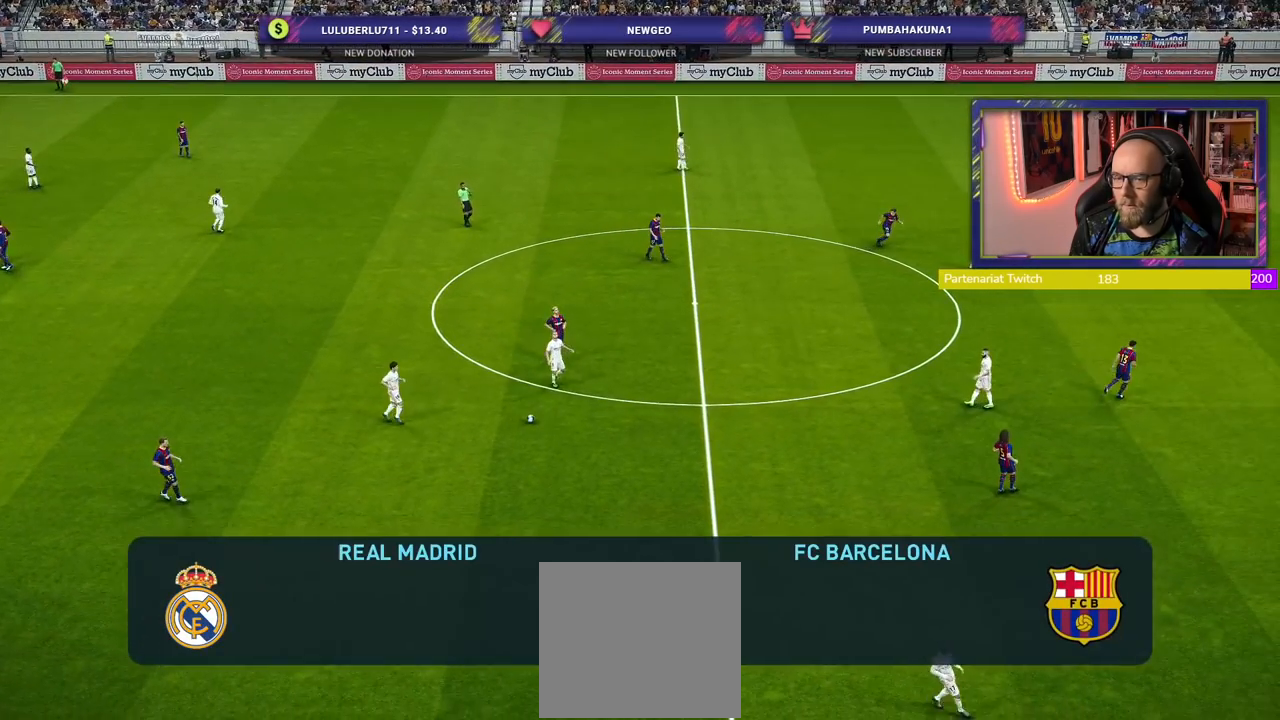
{"buttons": [], "left_stick": "center", "right_stick": "center", "events": [[80, "left_stick", "center"]]}